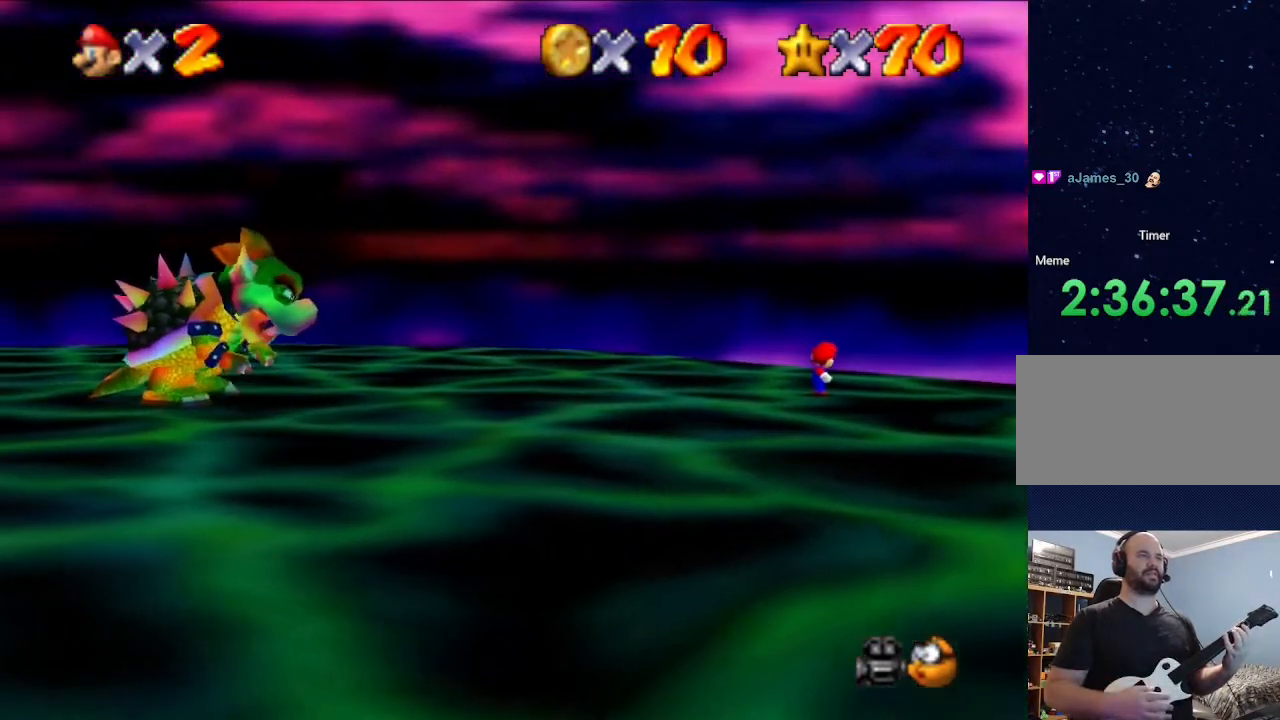
Gameplay with a controller (Nintendo layout); each line is a JSON object with the inputs held at the frame after it. "events" lists button and stick changes between this image and that frame as [ms after this image, input, new state], when the widget could be followed in between. Not read: L3 R3.
{"buttons": [], "left_stick": "center", "events": []}
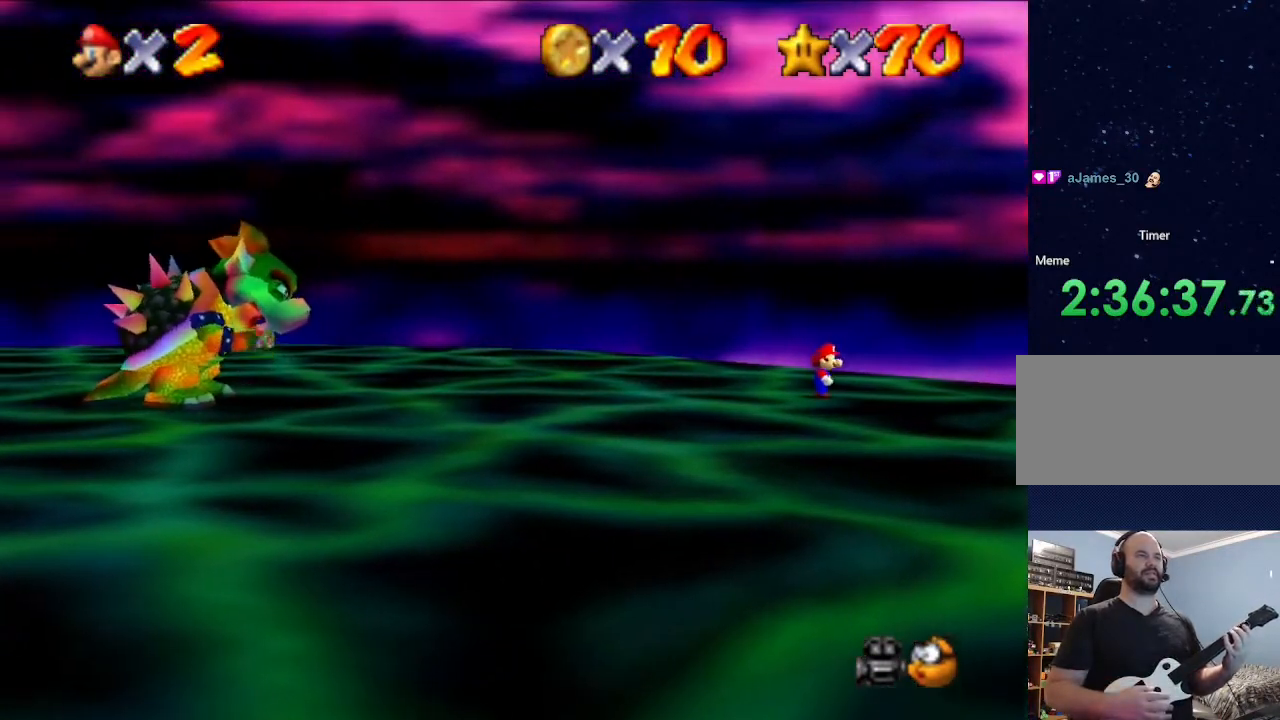
{"buttons": [], "left_stick": "right", "events": [[400, "left_stick", "right"]]}
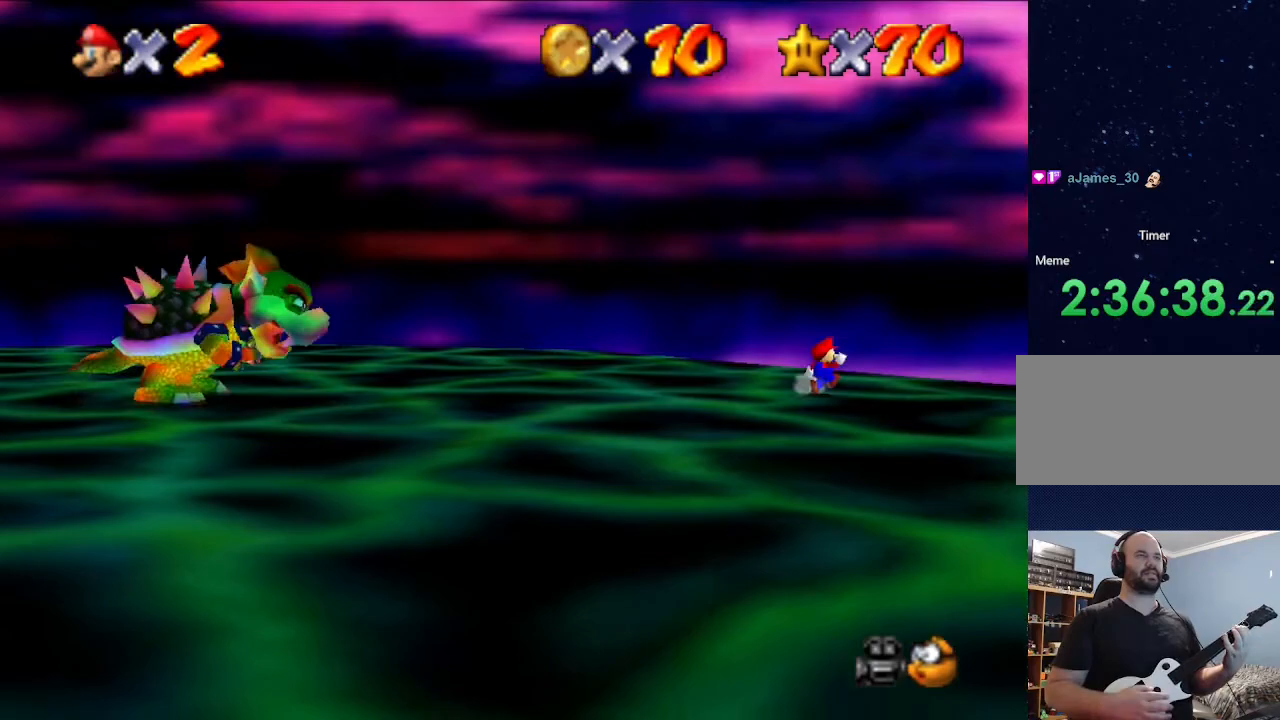
{"buttons": [], "left_stick": "center", "events": [[200, "left_stick", "center"]]}
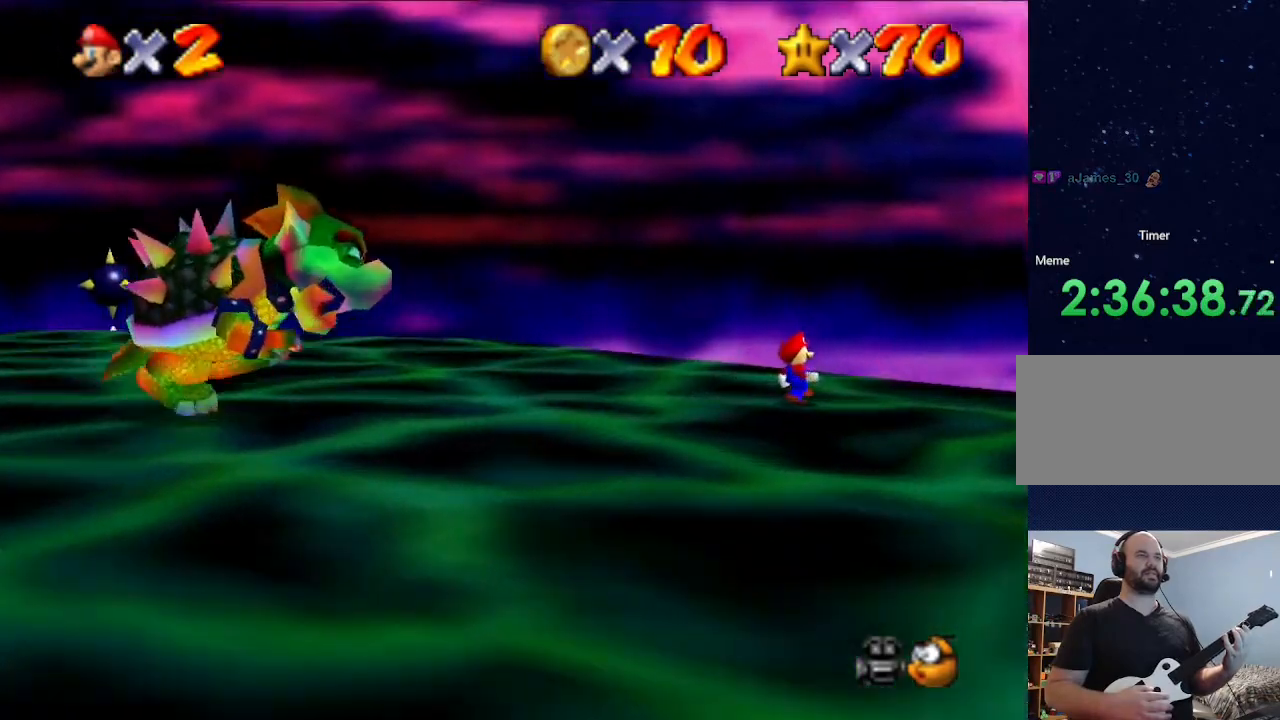
{"buttons": ["A", "Z"], "left_stick": "center", "events": [[300, "A", "down"], [400, "Z", "down"]]}
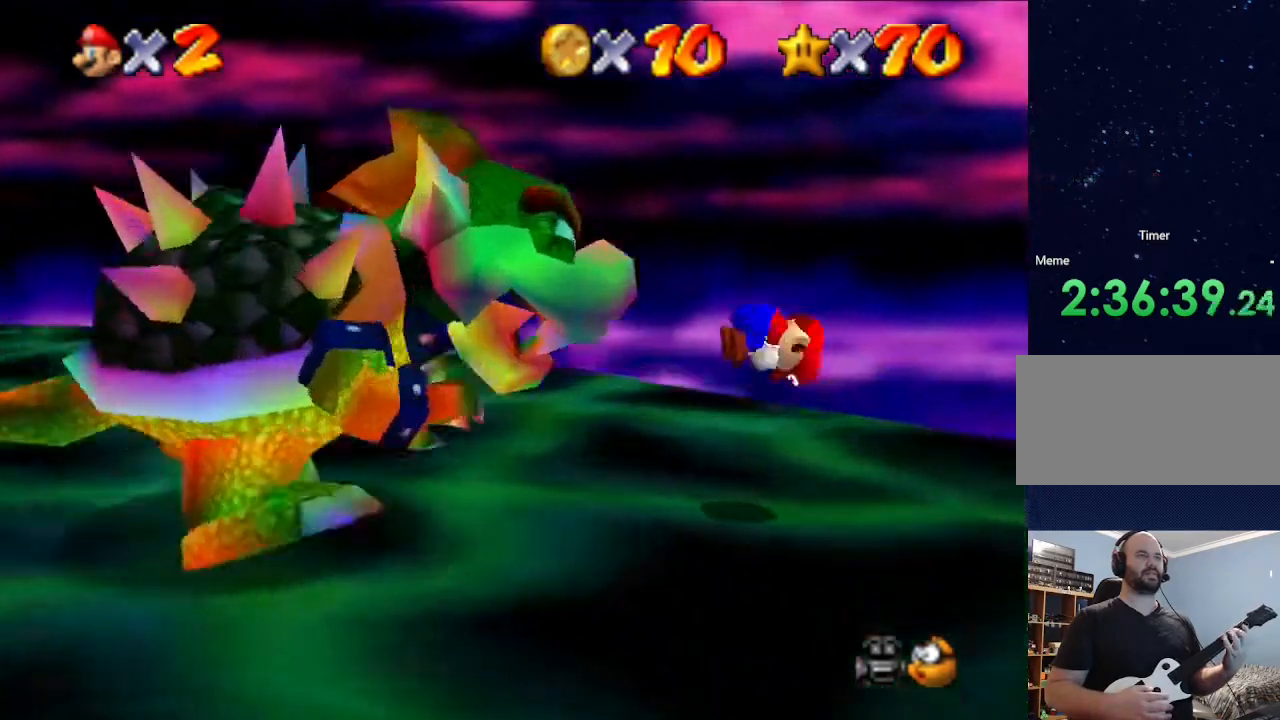
{"buttons": [], "left_stick": "center", "events": [[167, "A", "up"], [167, "Z", "up"]]}
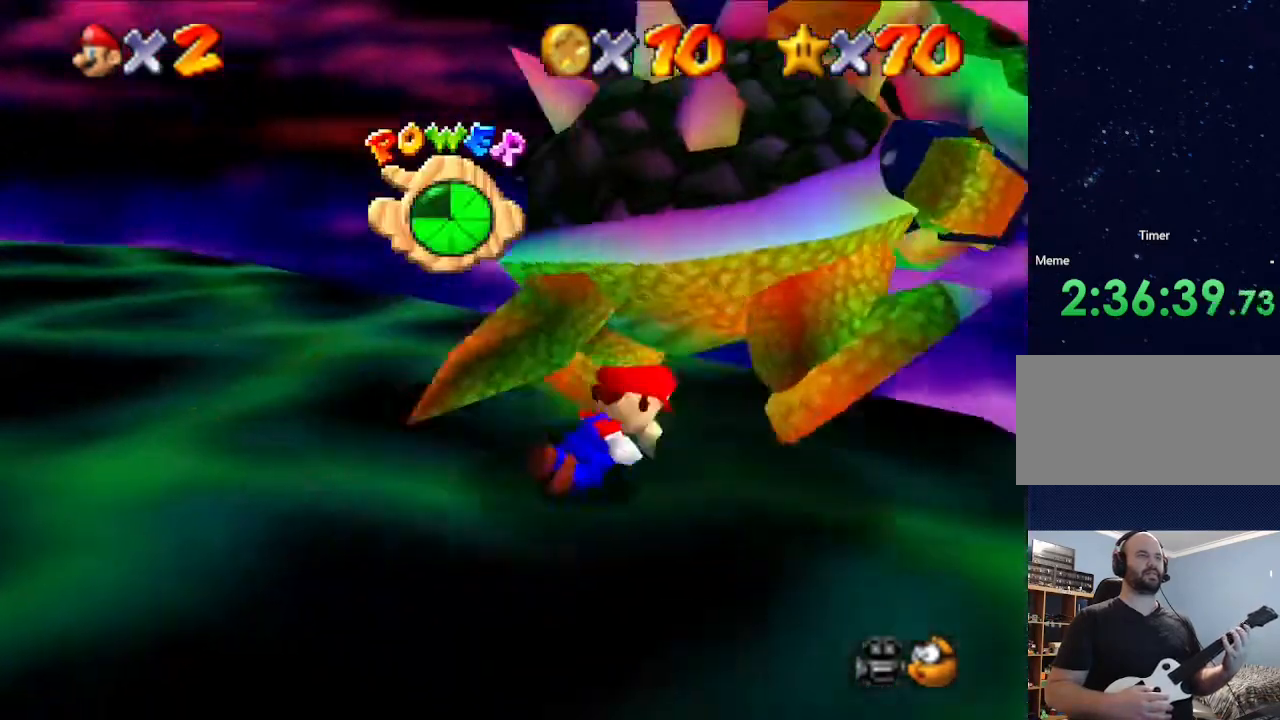
{"buttons": [], "left_stick": "center", "events": []}
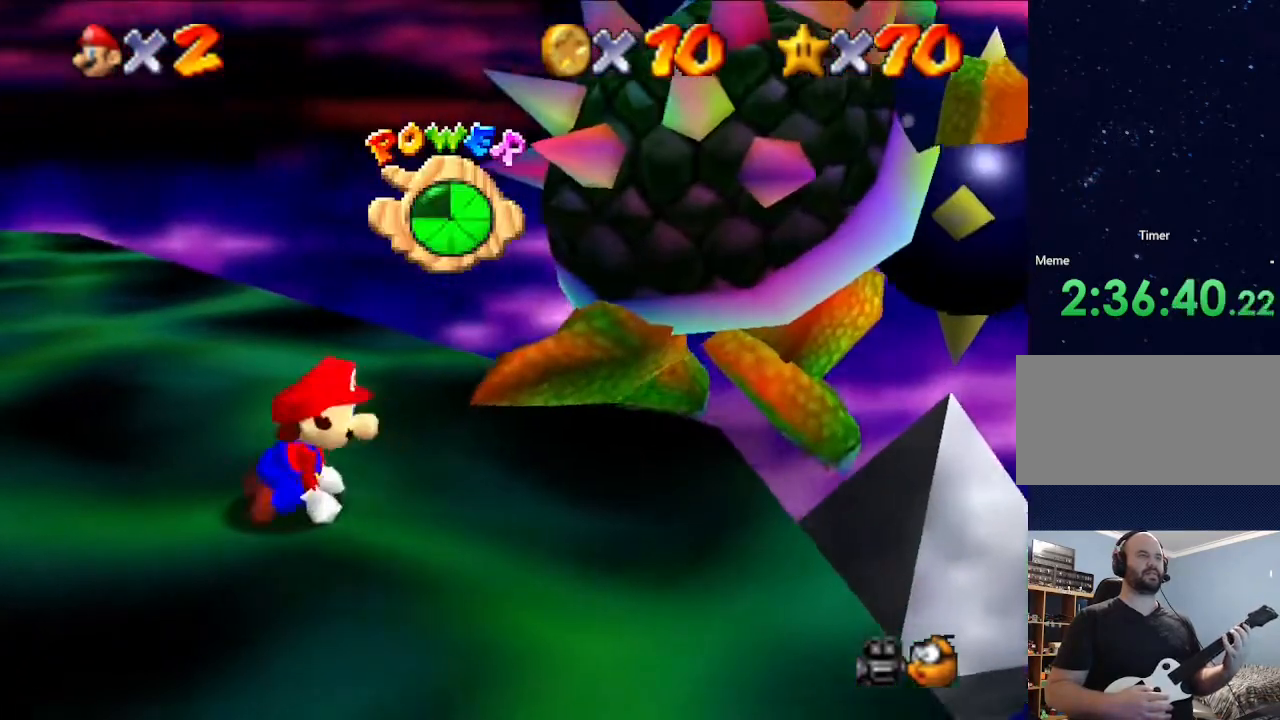
{"buttons": [], "left_stick": "center", "events": []}
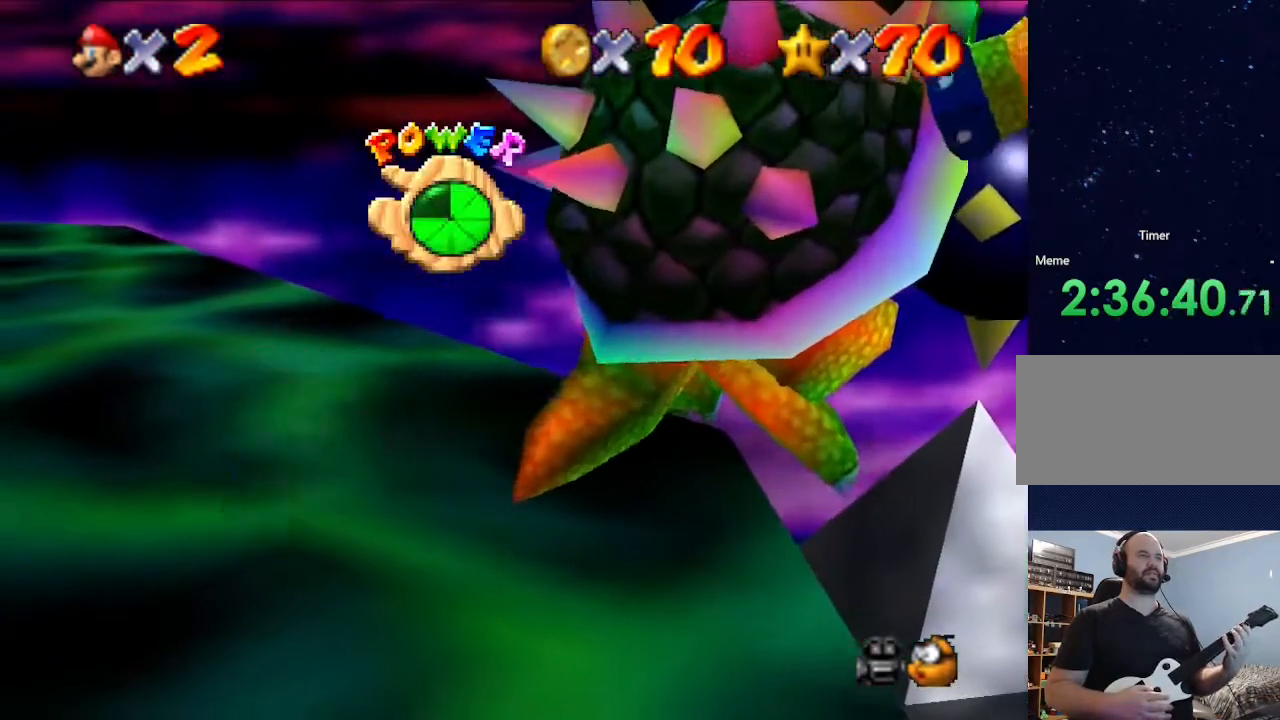
{"buttons": [], "left_stick": "center", "events": [[33, "left_stick", "right"], [200, "left_stick", "center"], [333, "B", "down"], [467, "B", "up"]]}
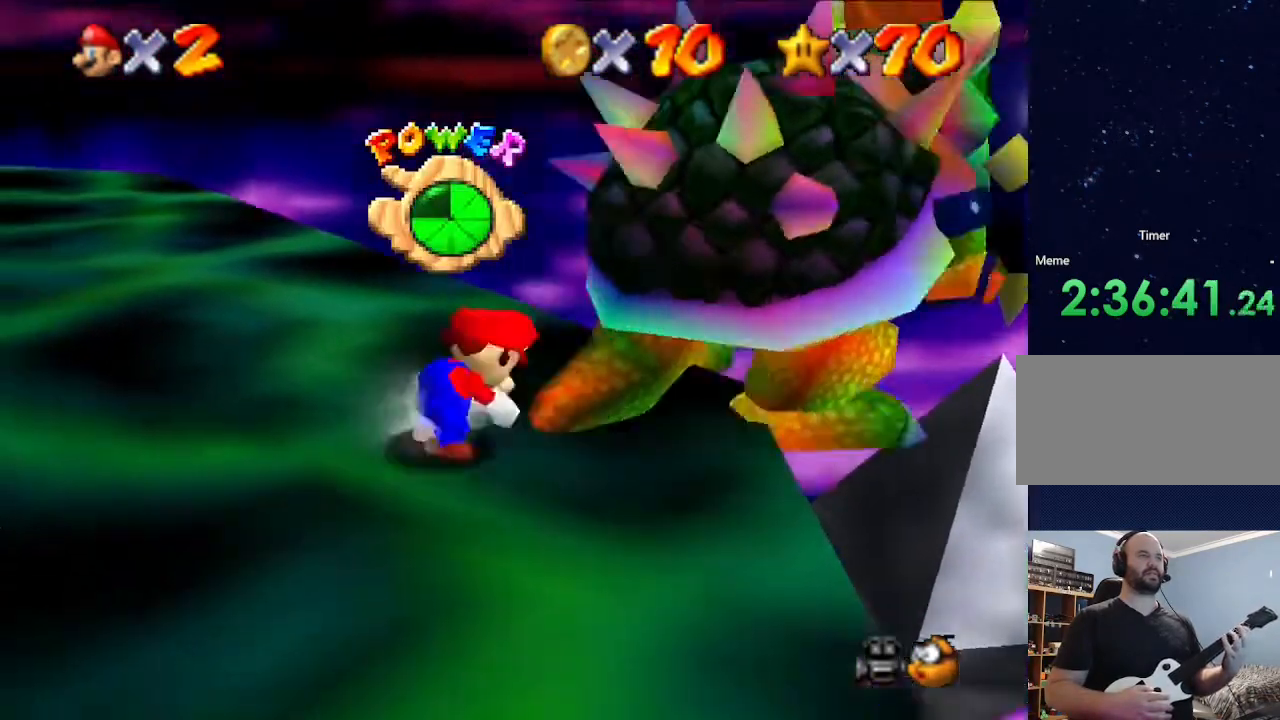
{"buttons": [], "left_stick": "center", "events": []}
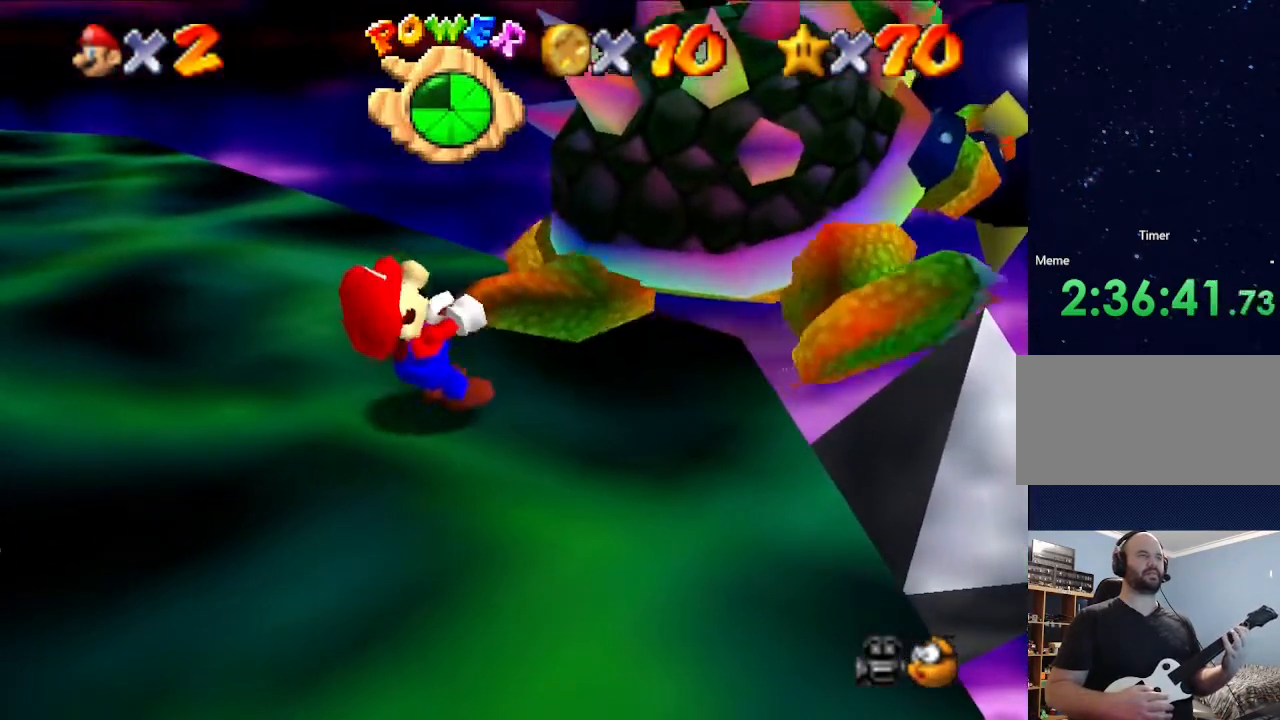
{"buttons": [], "left_stick": "center", "events": [[367, "B", "down"], [467, "B", "up"]]}
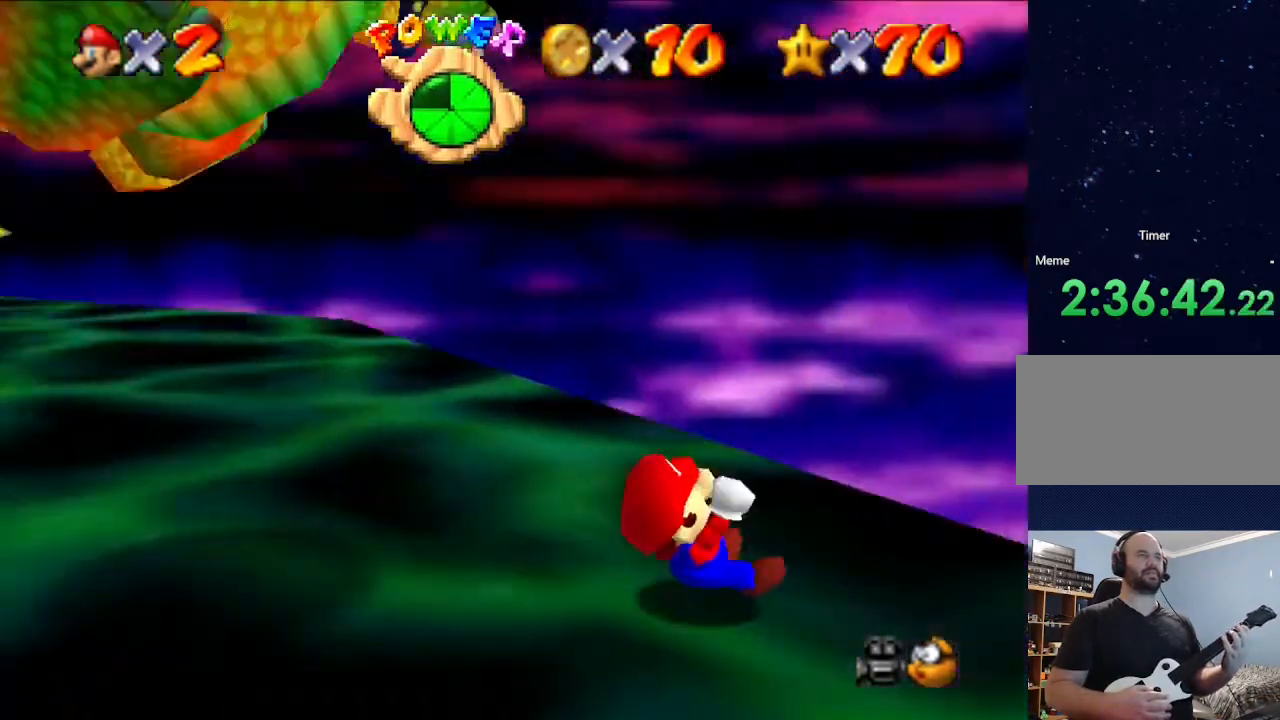
{"buttons": [], "left_stick": "left", "events": [[367, "left_stick", "left"]]}
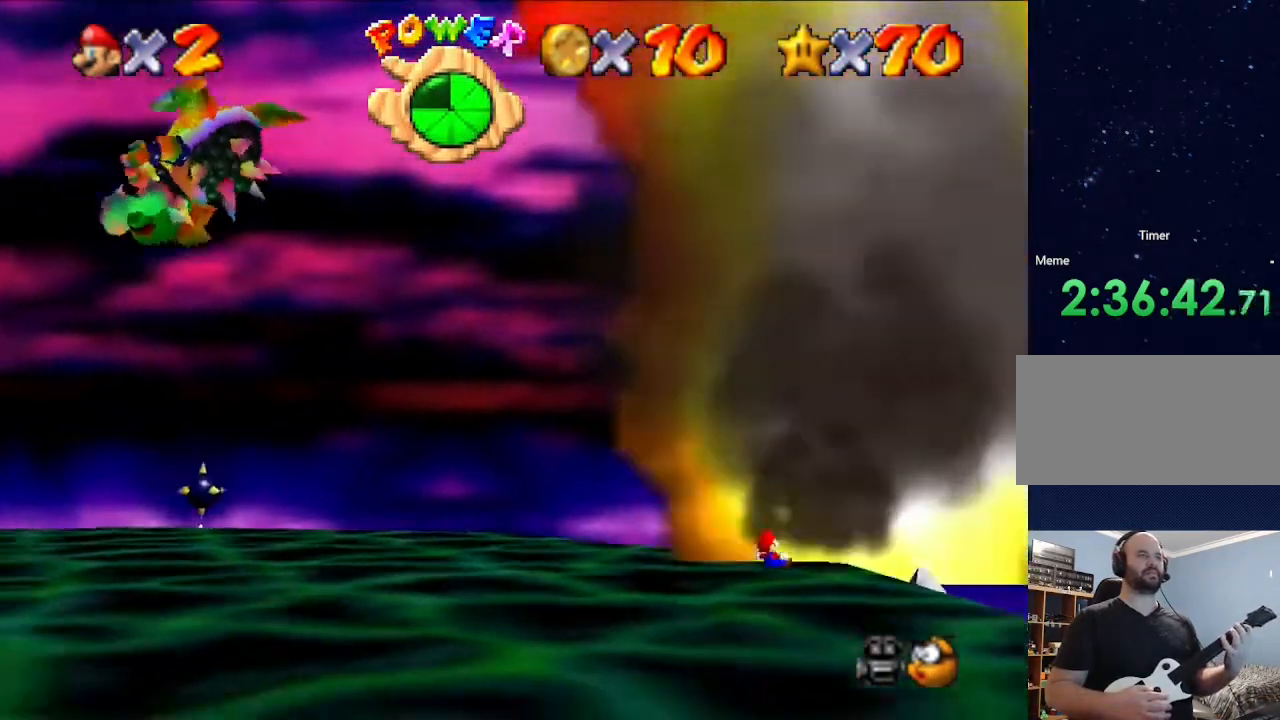
{"buttons": [], "left_stick": "left", "events": []}
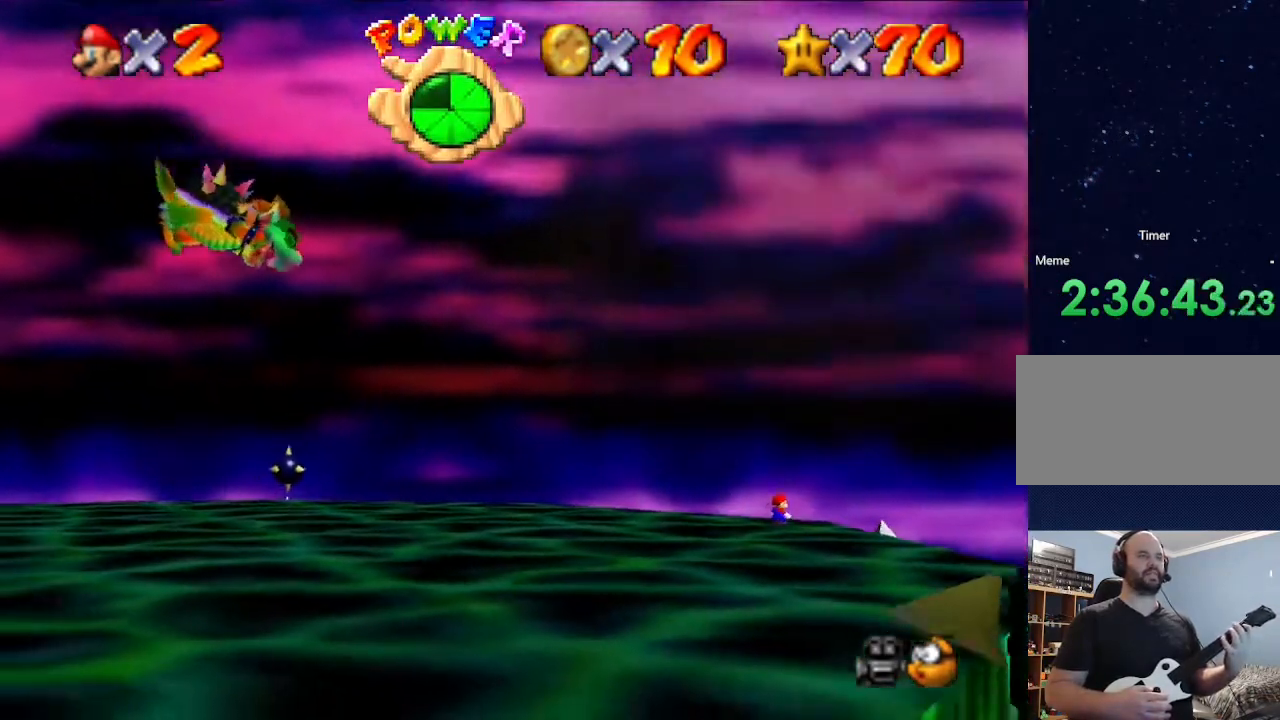
{"buttons": [], "left_stick": "left", "events": []}
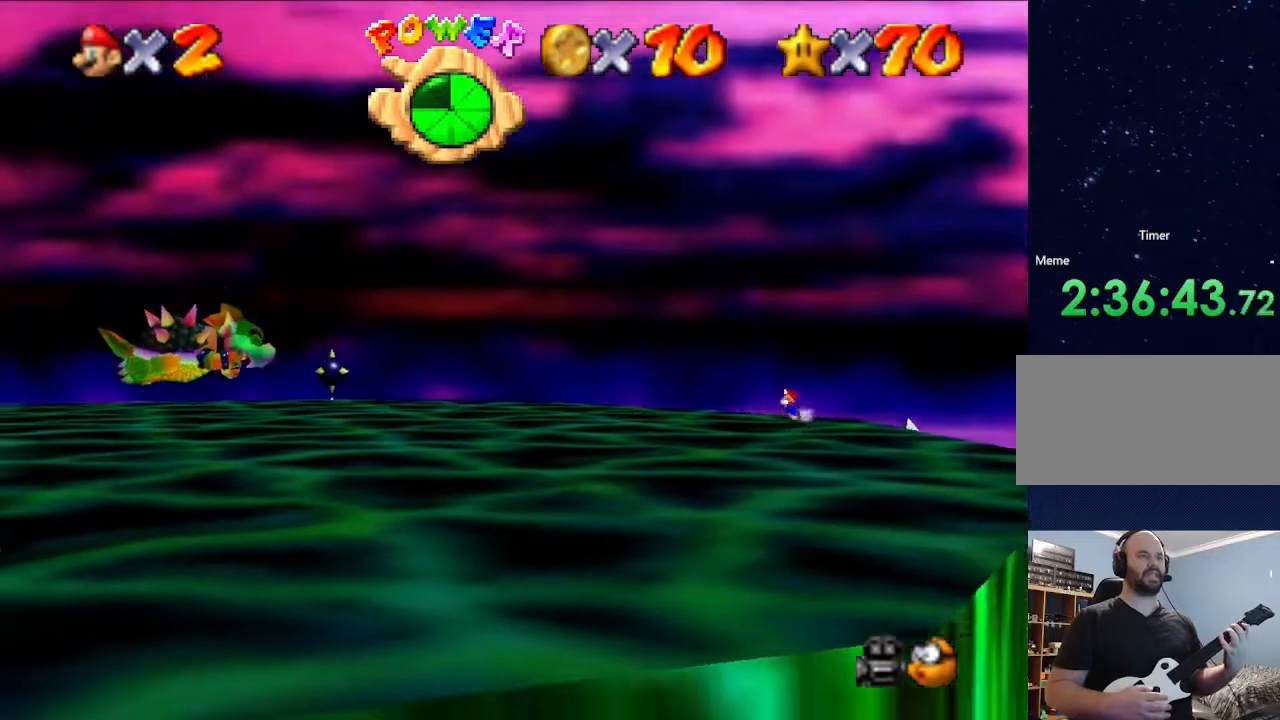
{"buttons": ["A"], "left_stick": "left", "events": [[167, "Z", "down"], [267, "A", "down"], [400, "Z", "up"]]}
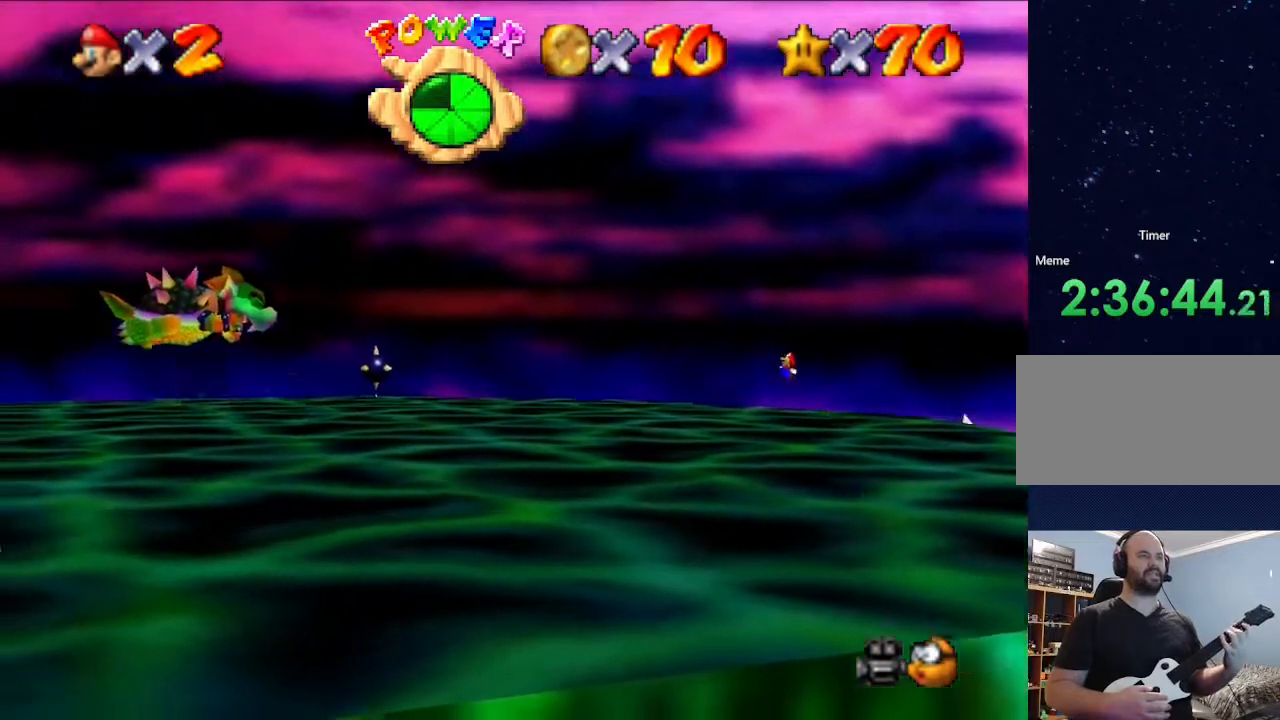
{"buttons": [], "left_stick": "left", "events": [[67, "A", "up"]]}
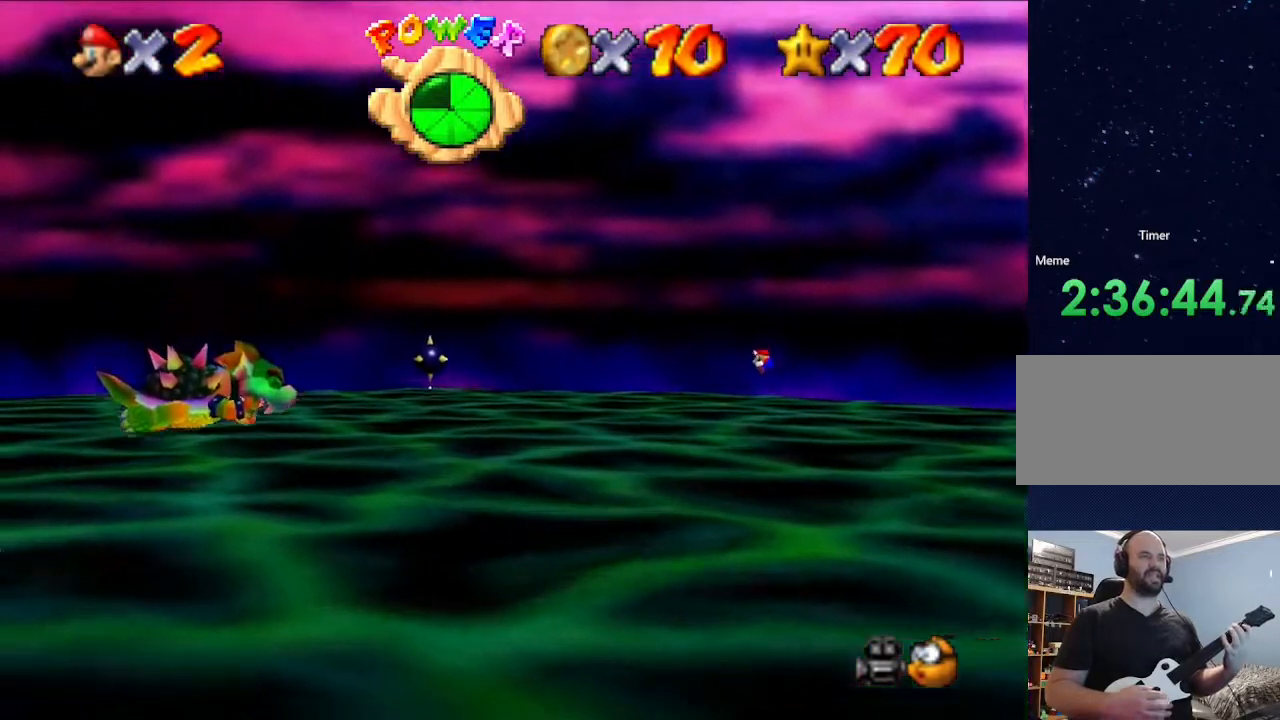
{"buttons": [], "left_stick": "down", "events": [[300, "left_stick", "down"]]}
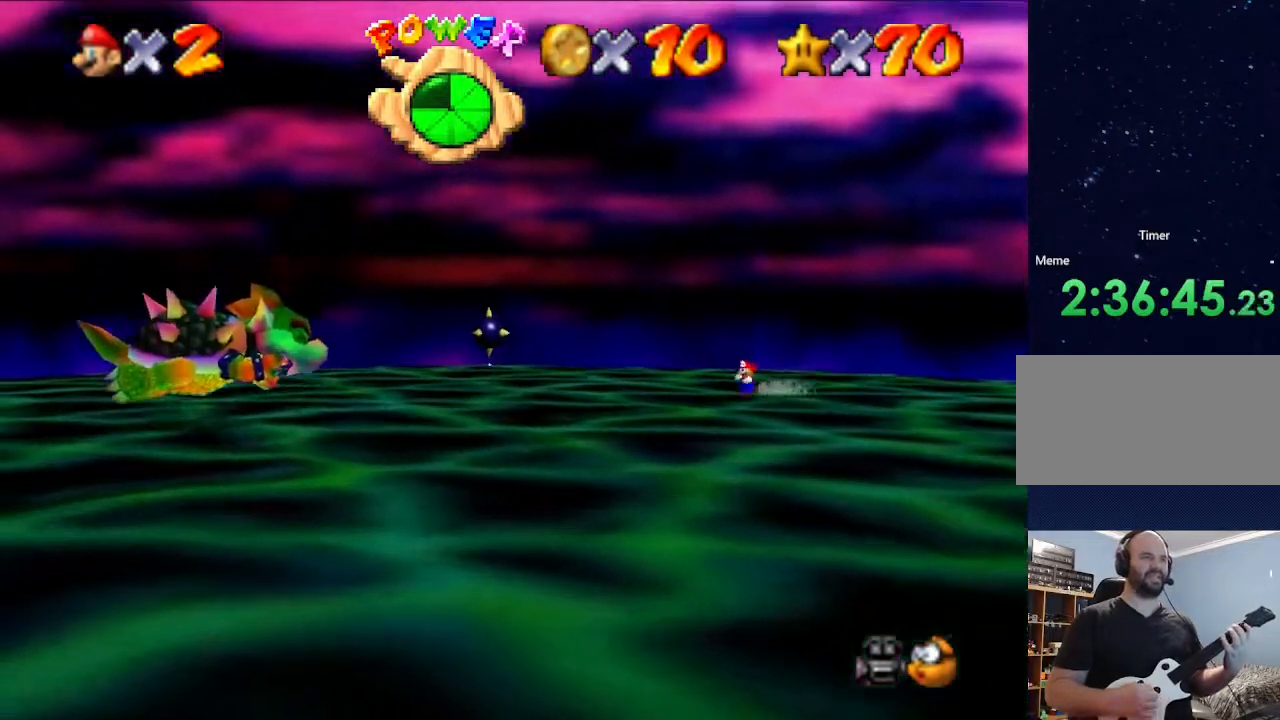
{"buttons": [], "left_stick": "down", "events": [[233, "B", "down"], [367, "B", "up"]]}
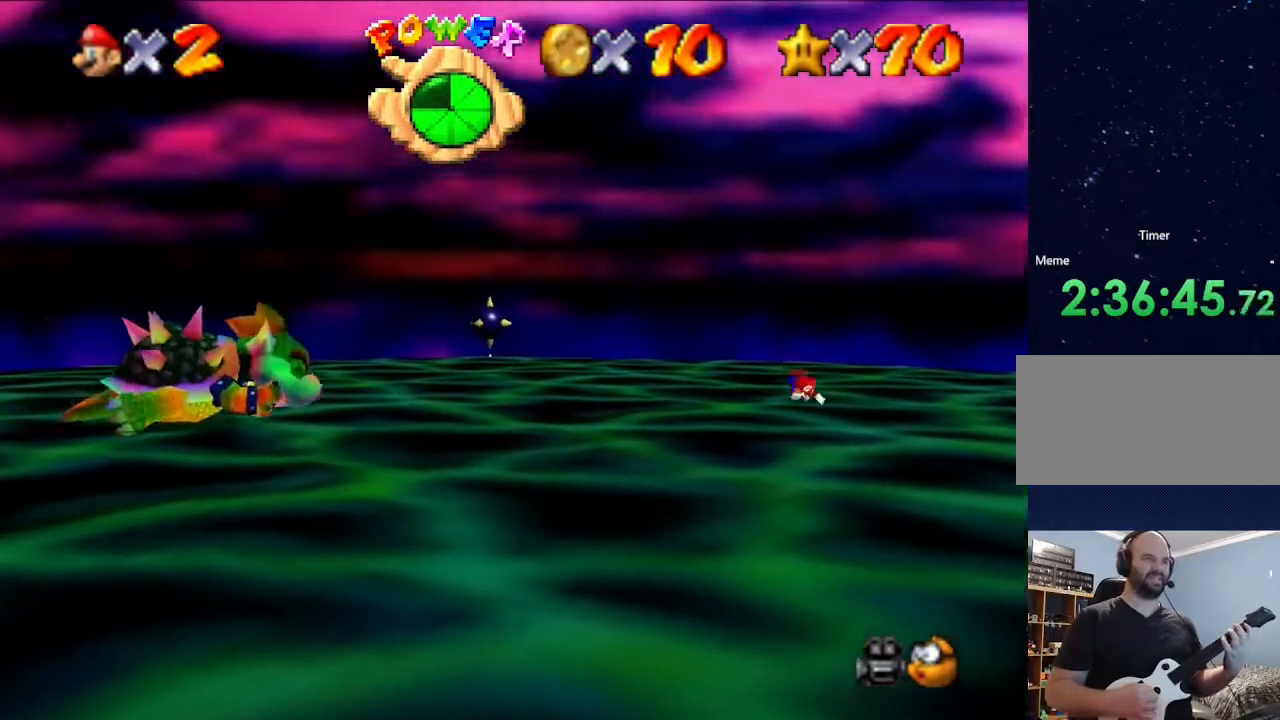
{"buttons": [], "left_stick": "left", "events": [[67, "left_stick", "center"], [167, "B", "down"], [300, "B", "up"], [333, "left_stick", "left"]]}
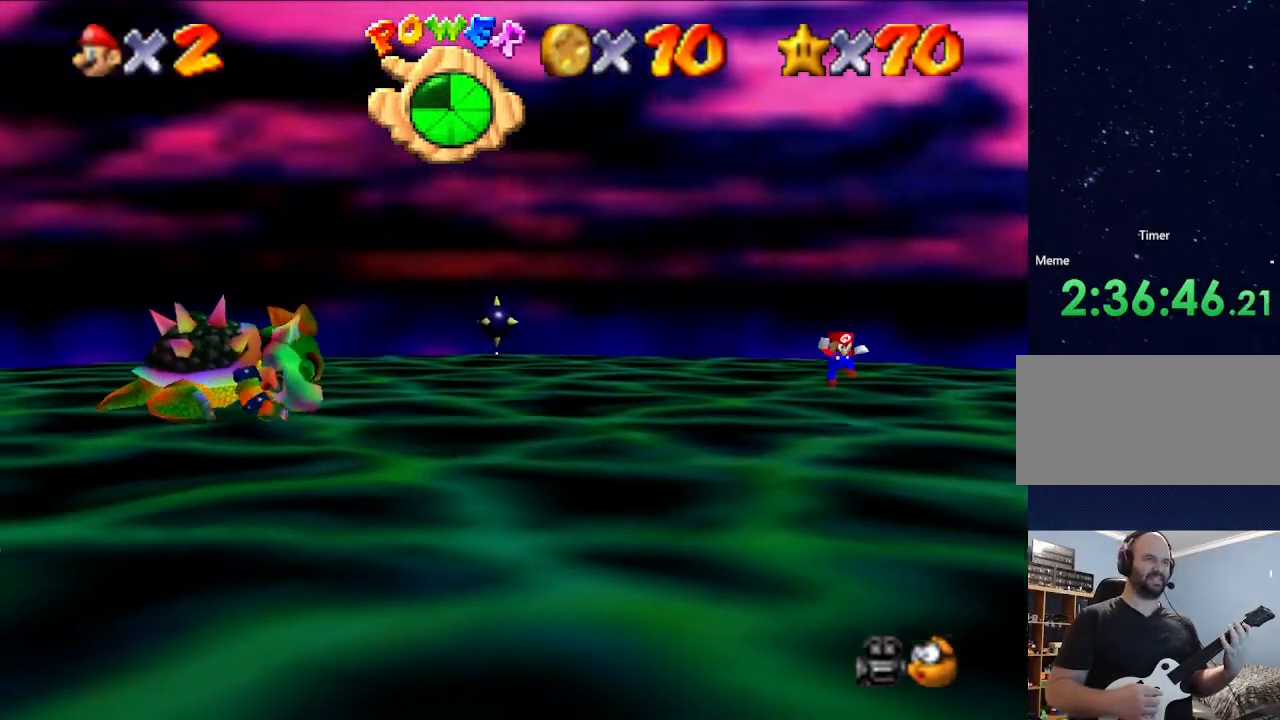
{"buttons": [], "left_stick": "left", "events": []}
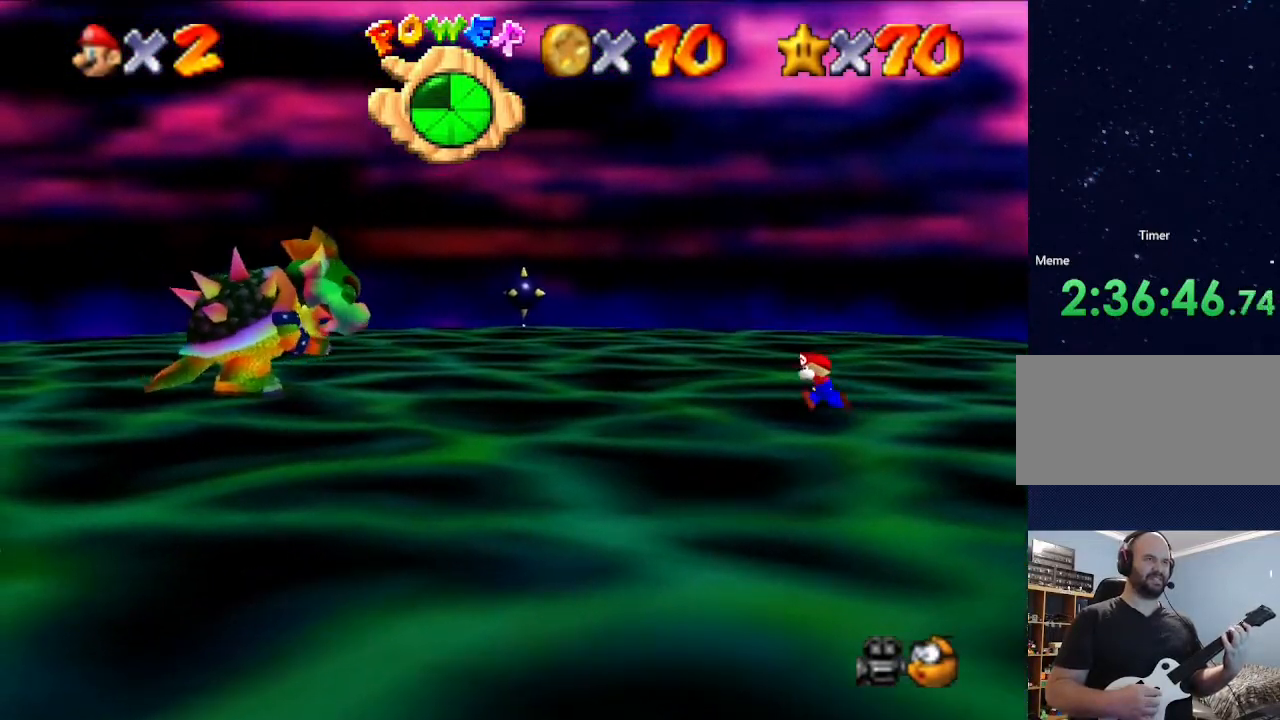
{"buttons": [], "left_stick": "left", "events": [[267, "B", "down"], [333, "B", "up"]]}
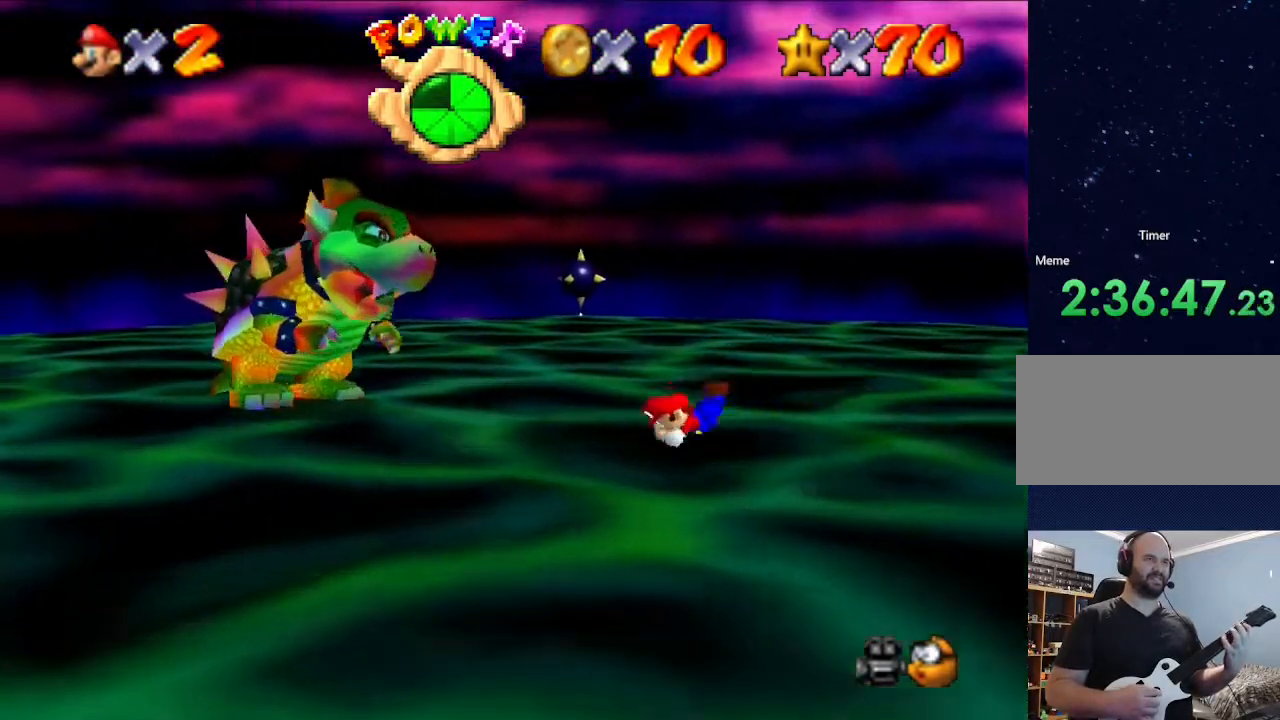
{"buttons": [], "left_stick": "center", "events": [[100, "left_stick", "down-left"], [200, "B", "down"], [300, "B", "up"], [367, "left_stick", "center"]]}
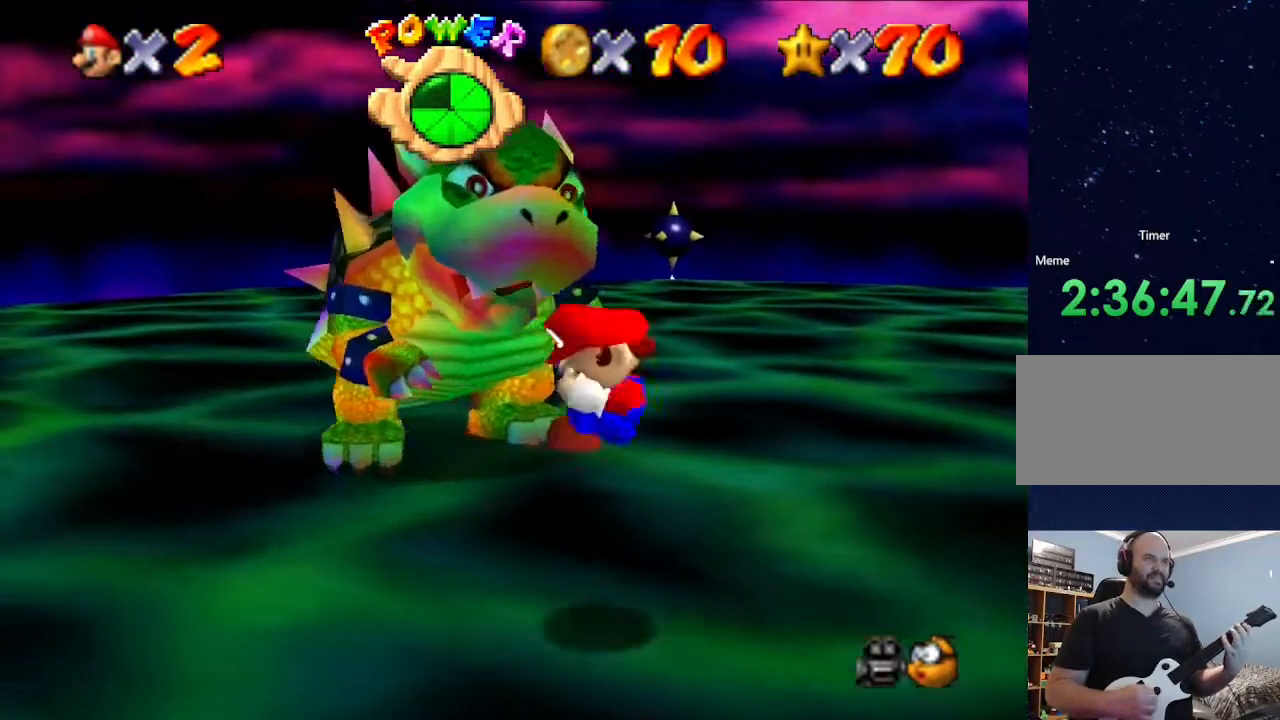
{"buttons": [], "left_stick": "up", "events": [[33, "left_stick", "down"], [267, "left_stick", "left"], [500, "left_stick", "up"]]}
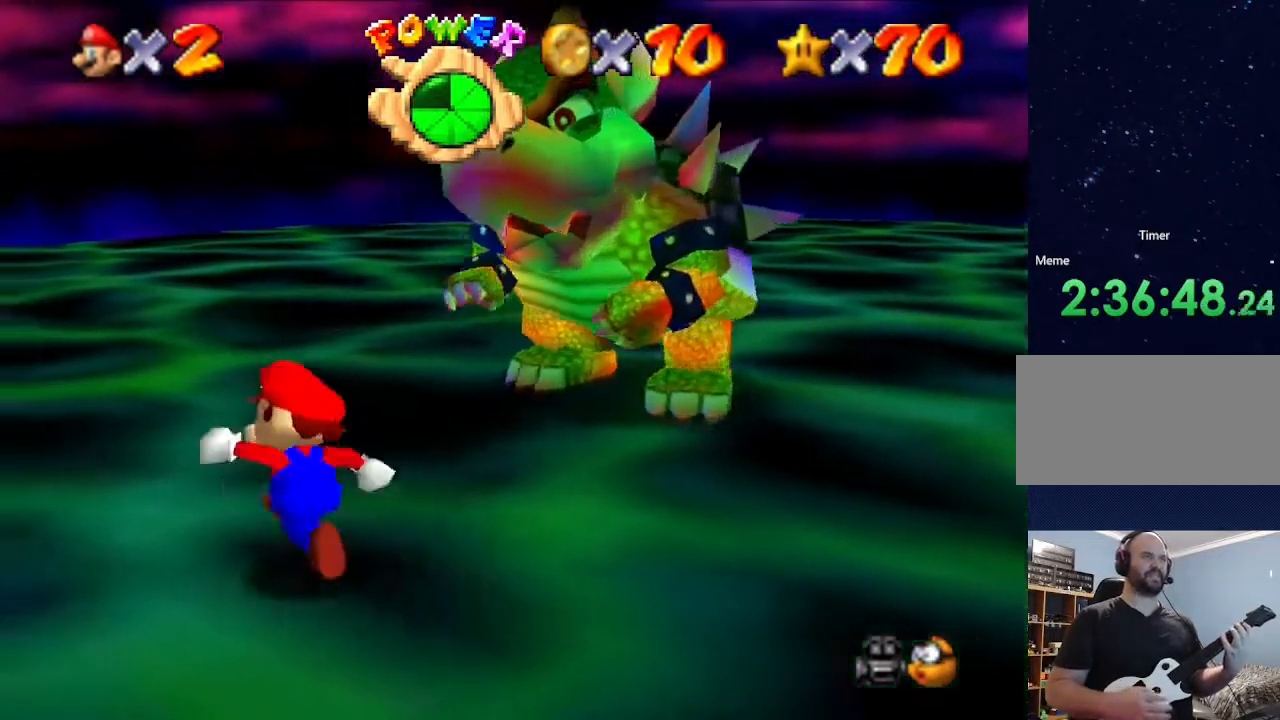
{"buttons": [], "left_stick": "up", "events": []}
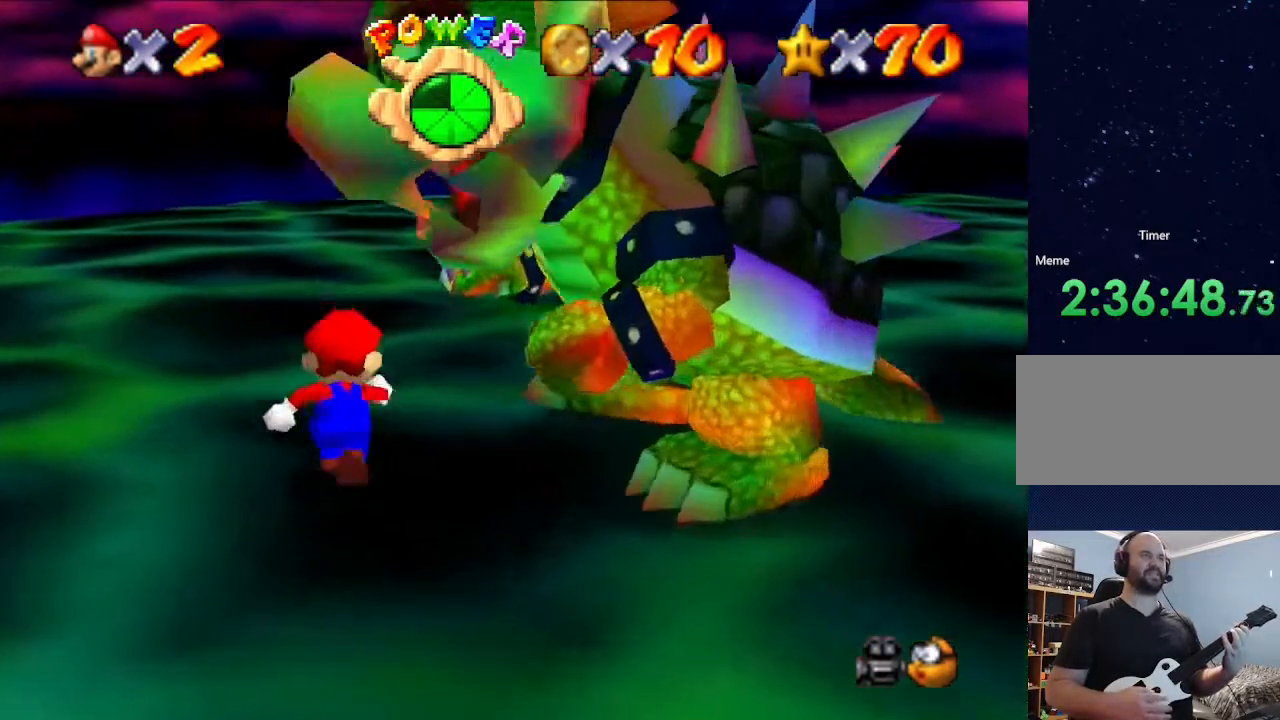
{"buttons": ["Z"], "left_stick": "up", "events": [[400, "Z", "down"]]}
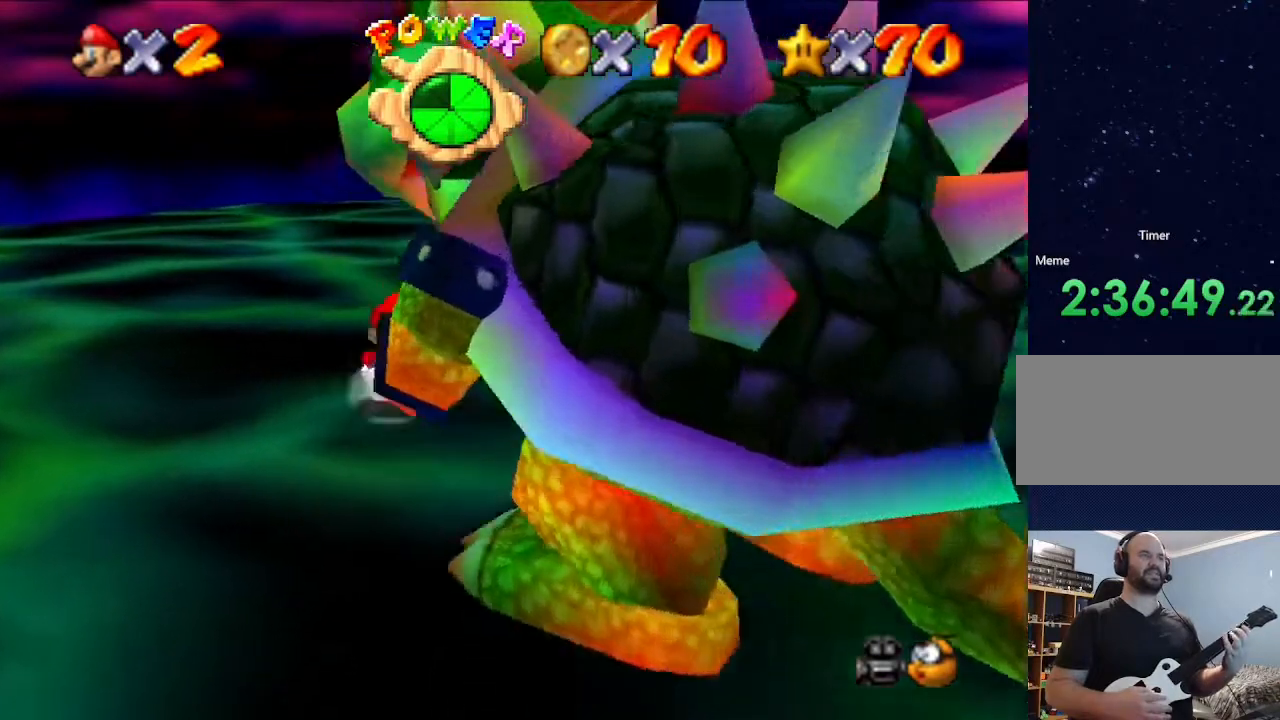
{"buttons": [], "left_stick": "right", "events": [[33, "Z", "up"], [133, "left_stick", "up-right"], [467, "left_stick", "right"]]}
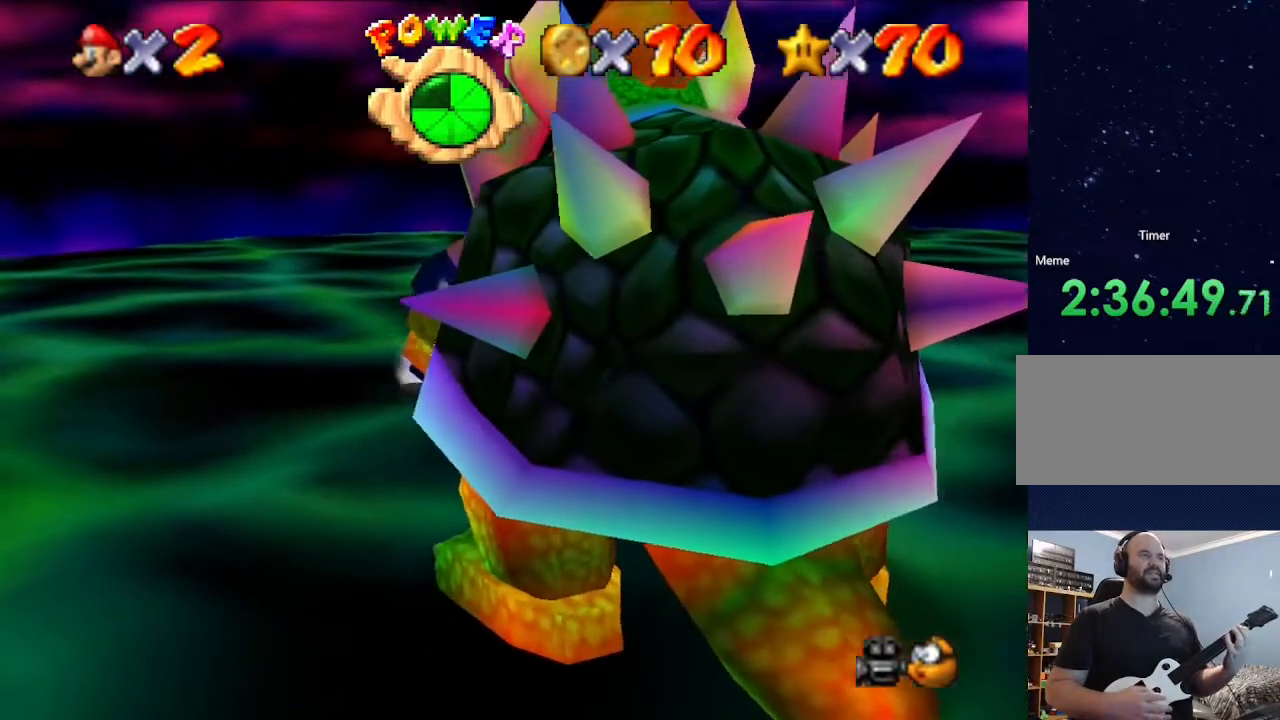
{"buttons": [], "left_stick": "center", "events": [[133, "left_stick", "center"], [200, "A", "down"], [367, "A", "up"]]}
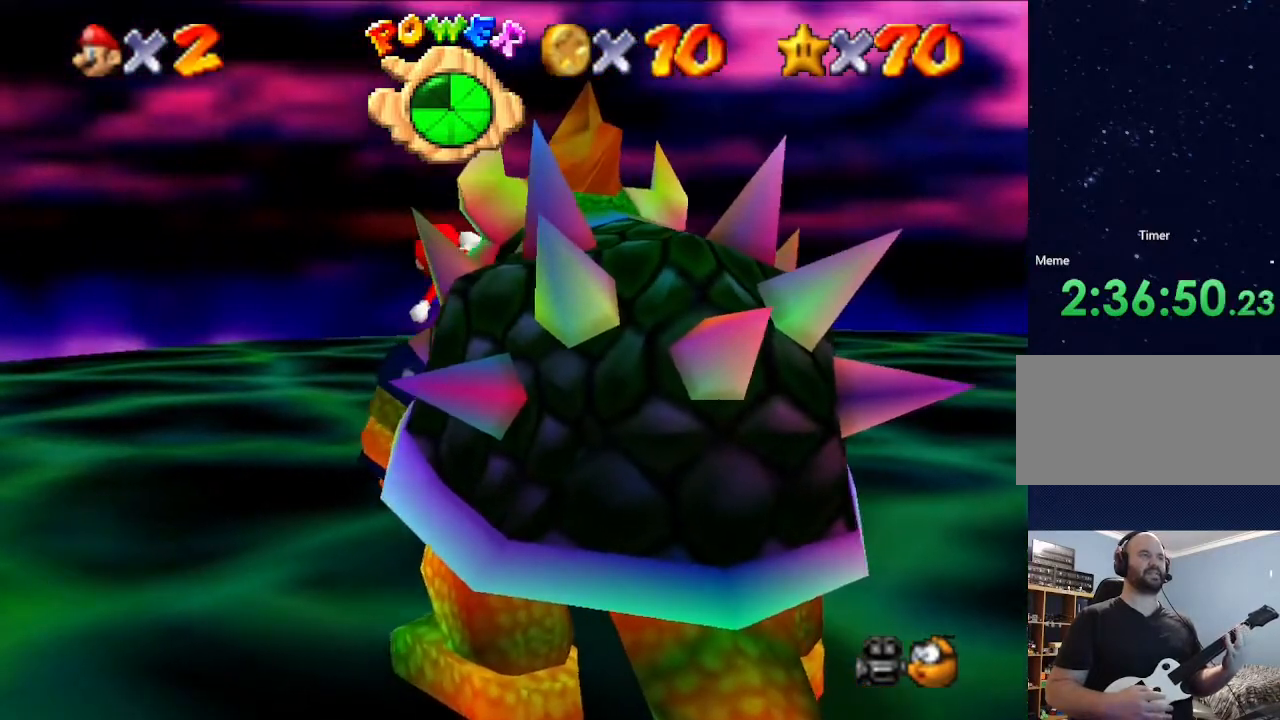
{"buttons": [], "left_stick": "right", "events": [[333, "left_stick", "right"]]}
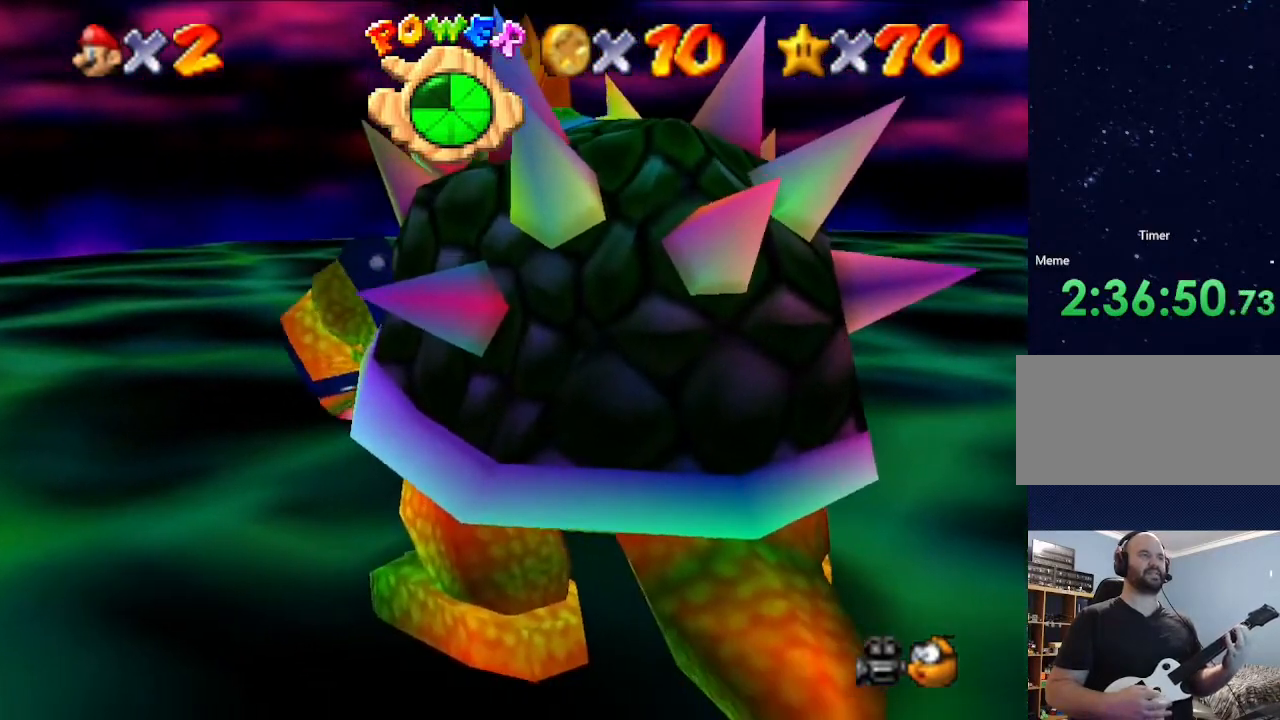
{"buttons": [], "left_stick": "right", "events": []}
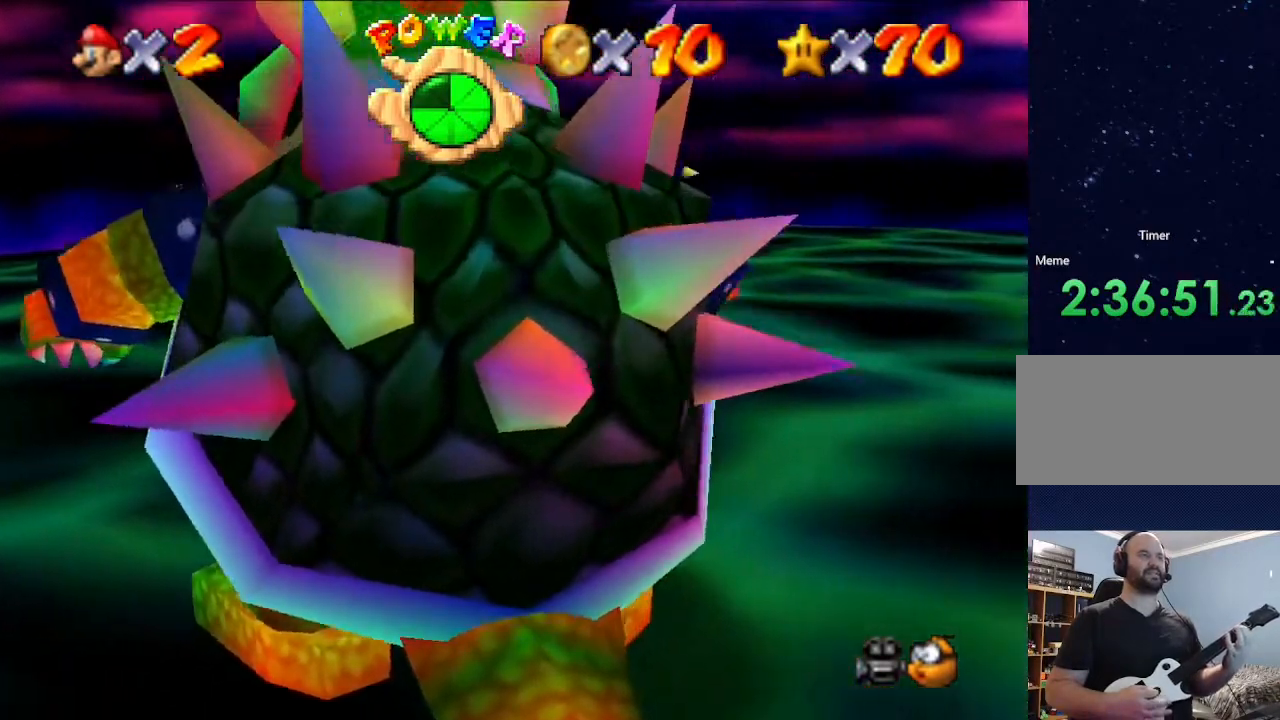
{"buttons": [], "left_stick": "down", "events": [[200, "left_stick", "down-right"], [333, "left_stick", "down"]]}
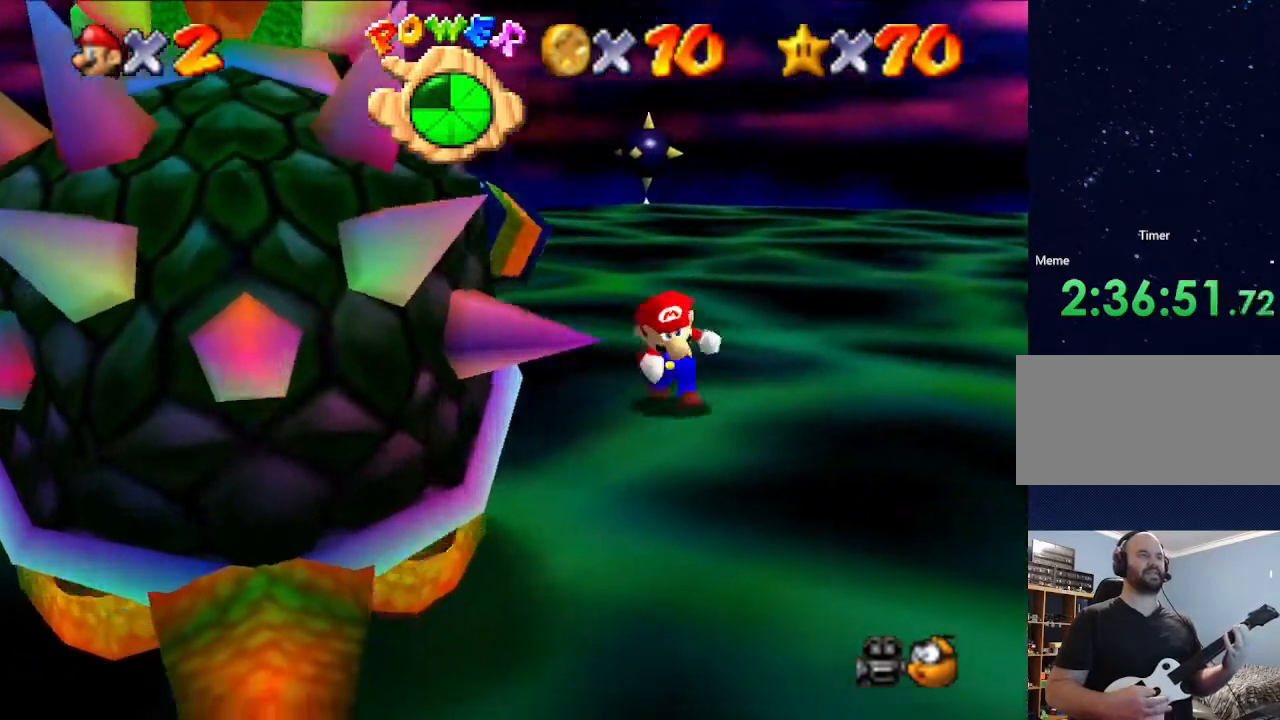
{"buttons": [], "left_stick": "down", "events": []}